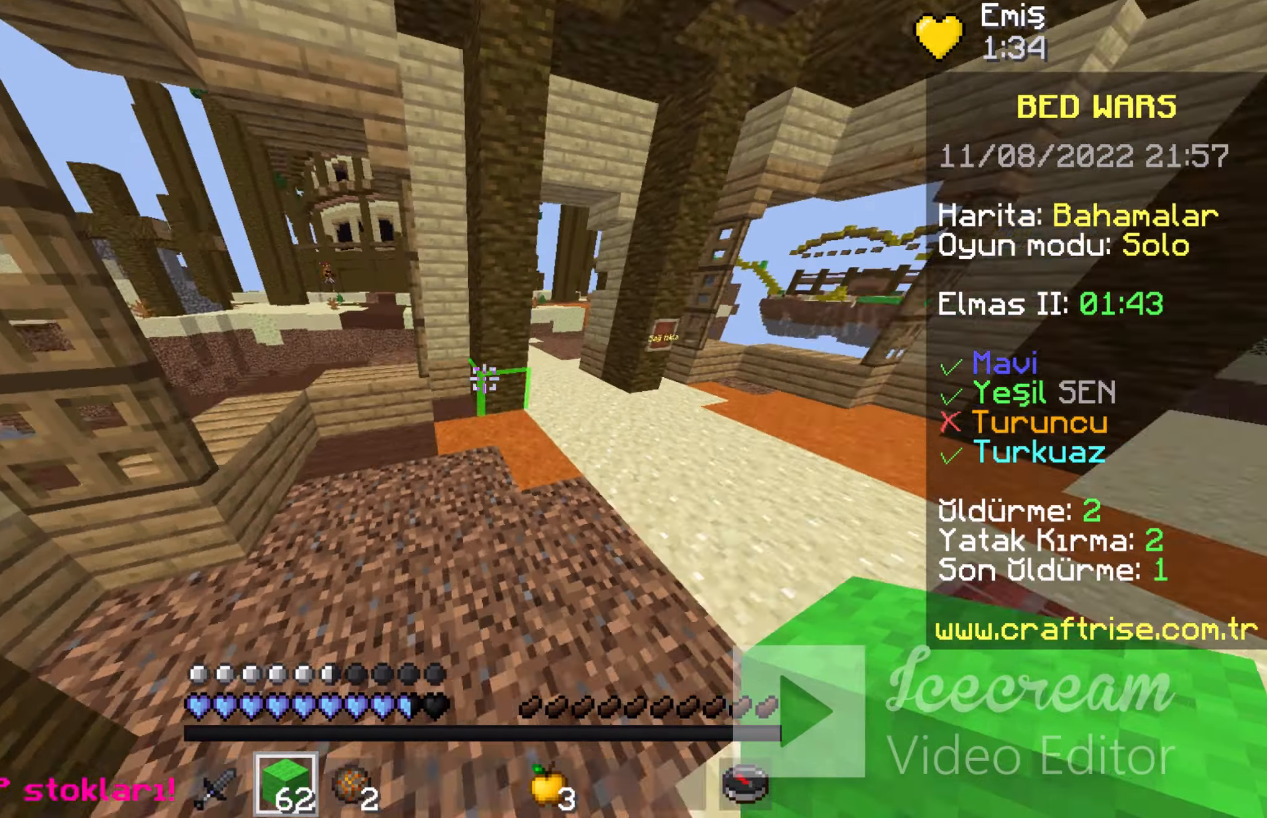
Gameplay with keyboard and mouse; each line is a JSON object with the keys and mouse buttons held at the frame after it. "events" lists presses ("down") and releases ("up") of "a", "d", "s", "space", "w", "mouse_left" and "mouse_right" between this image and that frame as [ms after this image, input, new state], when the widget could be followed in between. "mouse_left", "mouse_right" = the "left", "right" buttons of the "mouse" list. No other keys are recorded. Fast repeated clicks can show as one long hold. Mouse movement is not recorded.
{"keys": ["d", "space", "w"], "mouse": ["left"], "events": [[267, "mouse_left", "down"], [333, "space", "down"], [467, "mouse_left", "up"], [500, "mouse_left", "down"]]}
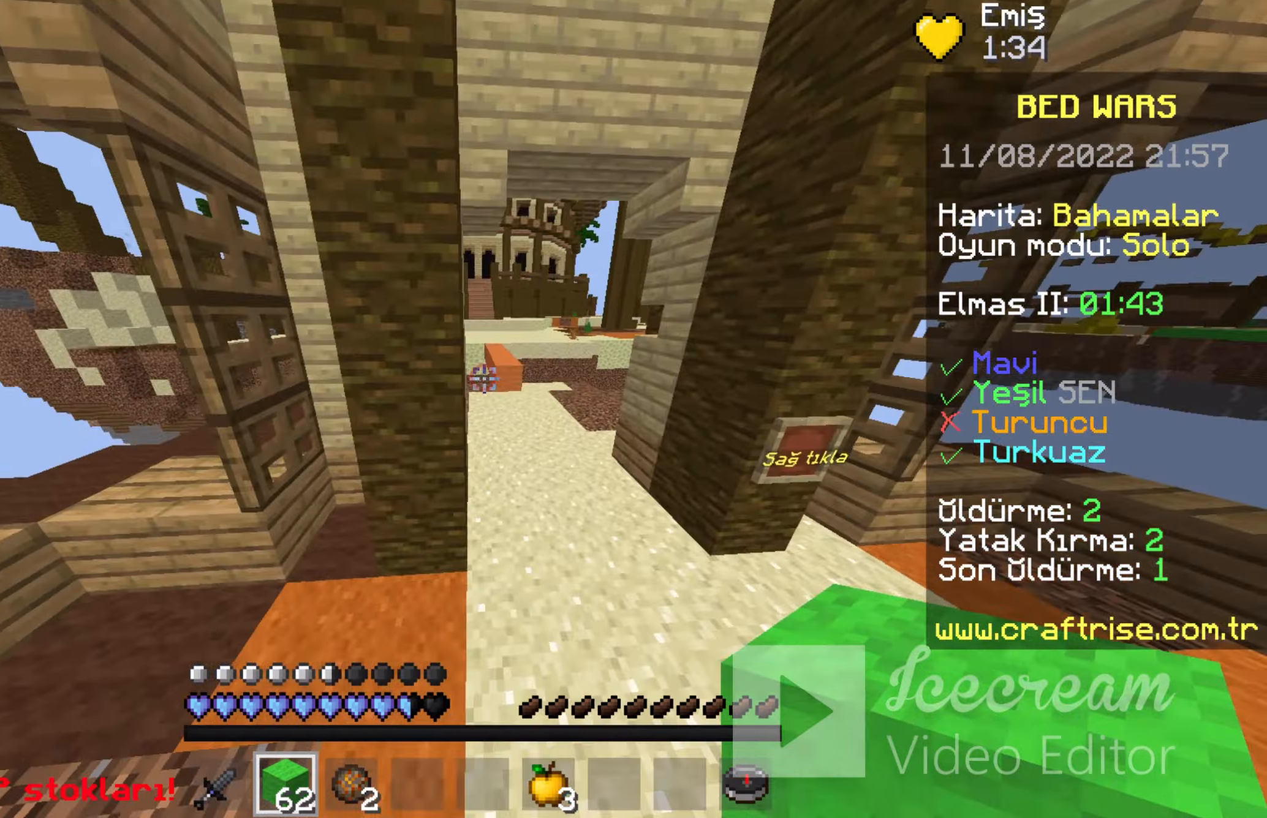
{"keys": ["w"], "mouse": ["left"], "events": [[133, "d", "up"], [133, "space", "up"]]}
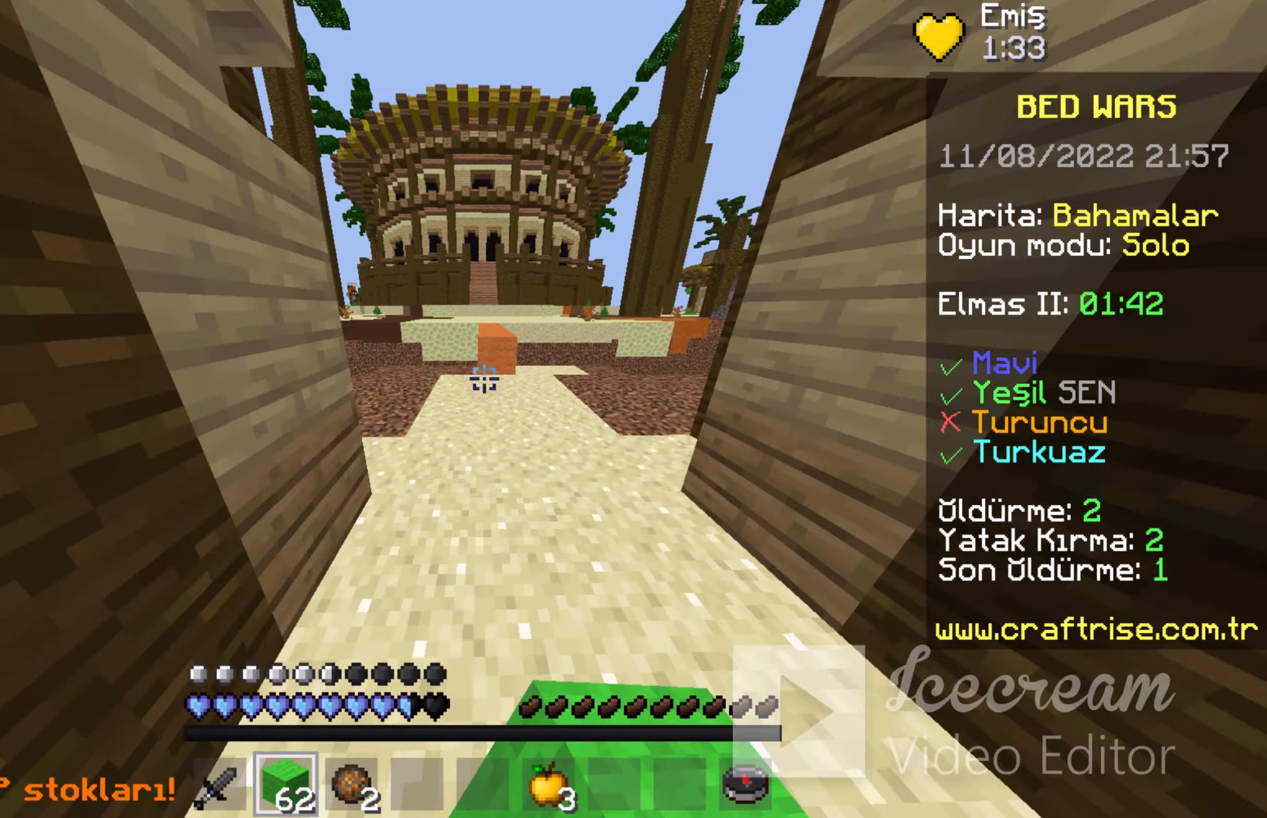
{"keys": ["w"], "mouse": [], "events": [[33, "mouse_left", "up"]]}
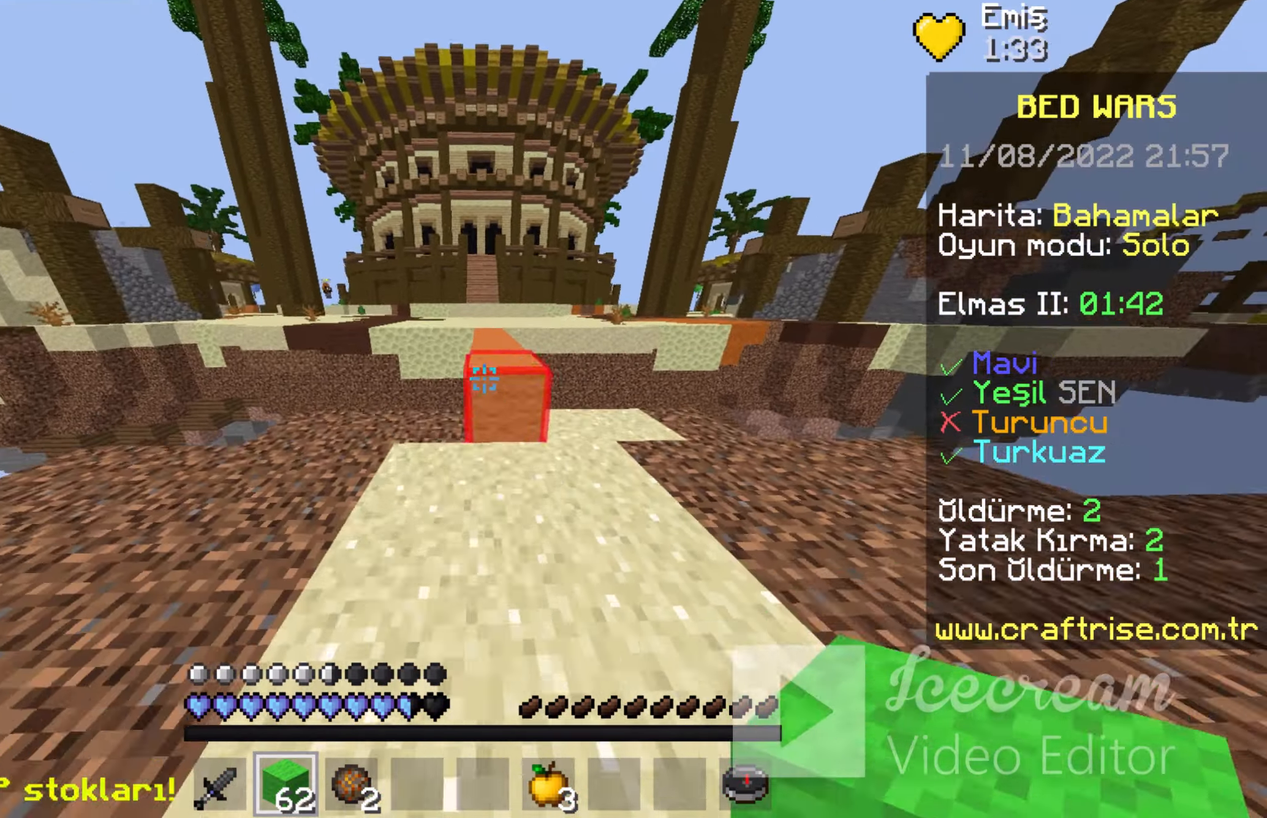
{"keys": ["space", "w"], "mouse": [], "events": [[133, "space", "down"]]}
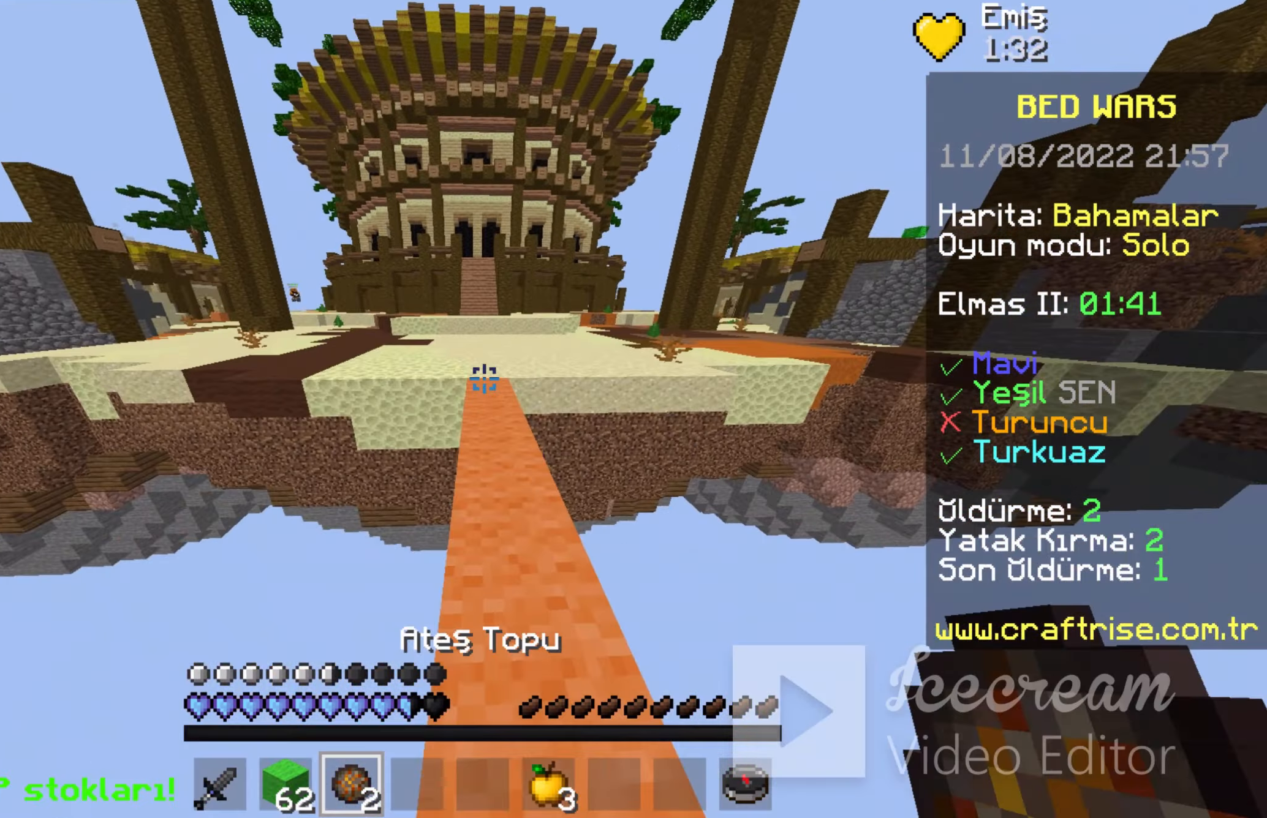
{"keys": ["space", "w"], "mouse": [], "events": []}
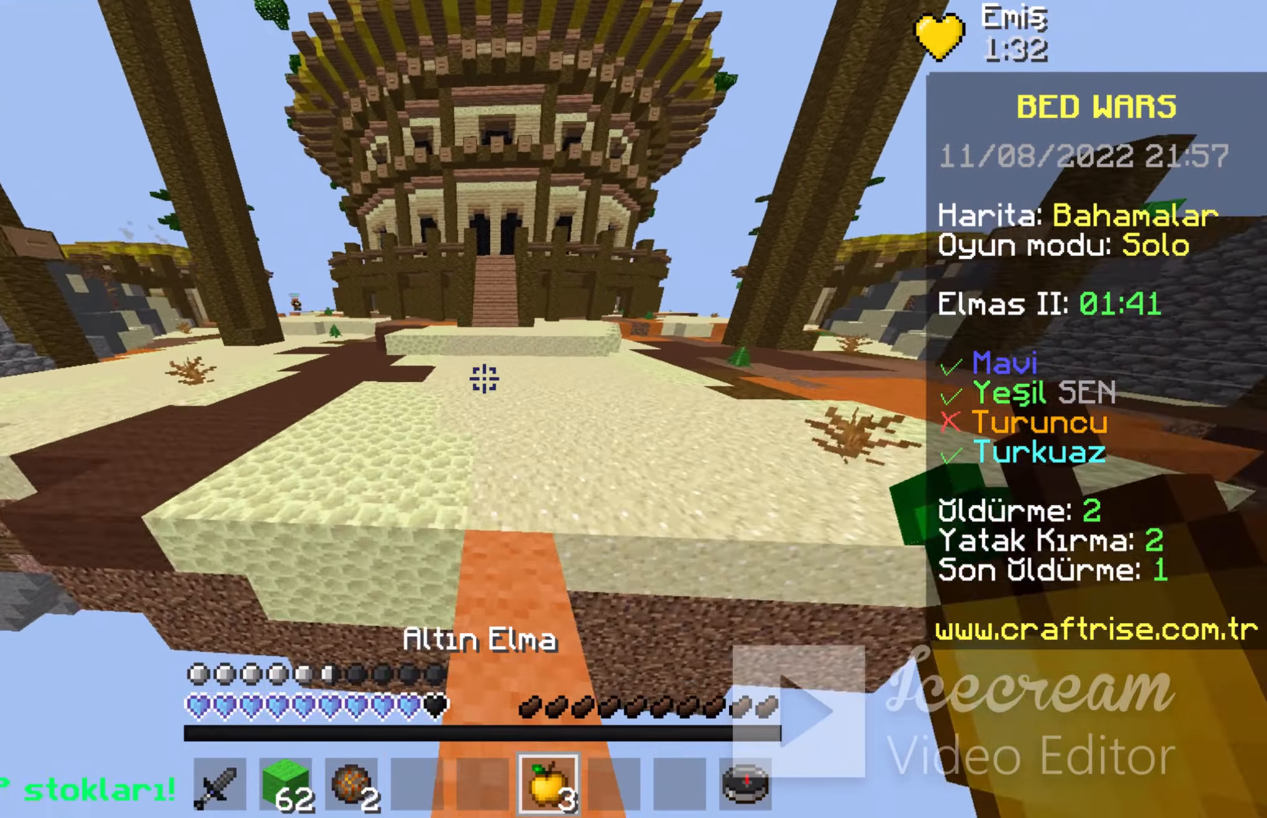
{"keys": ["a", "space", "w"], "mouse": [], "events": [[367, "a", "down"]]}
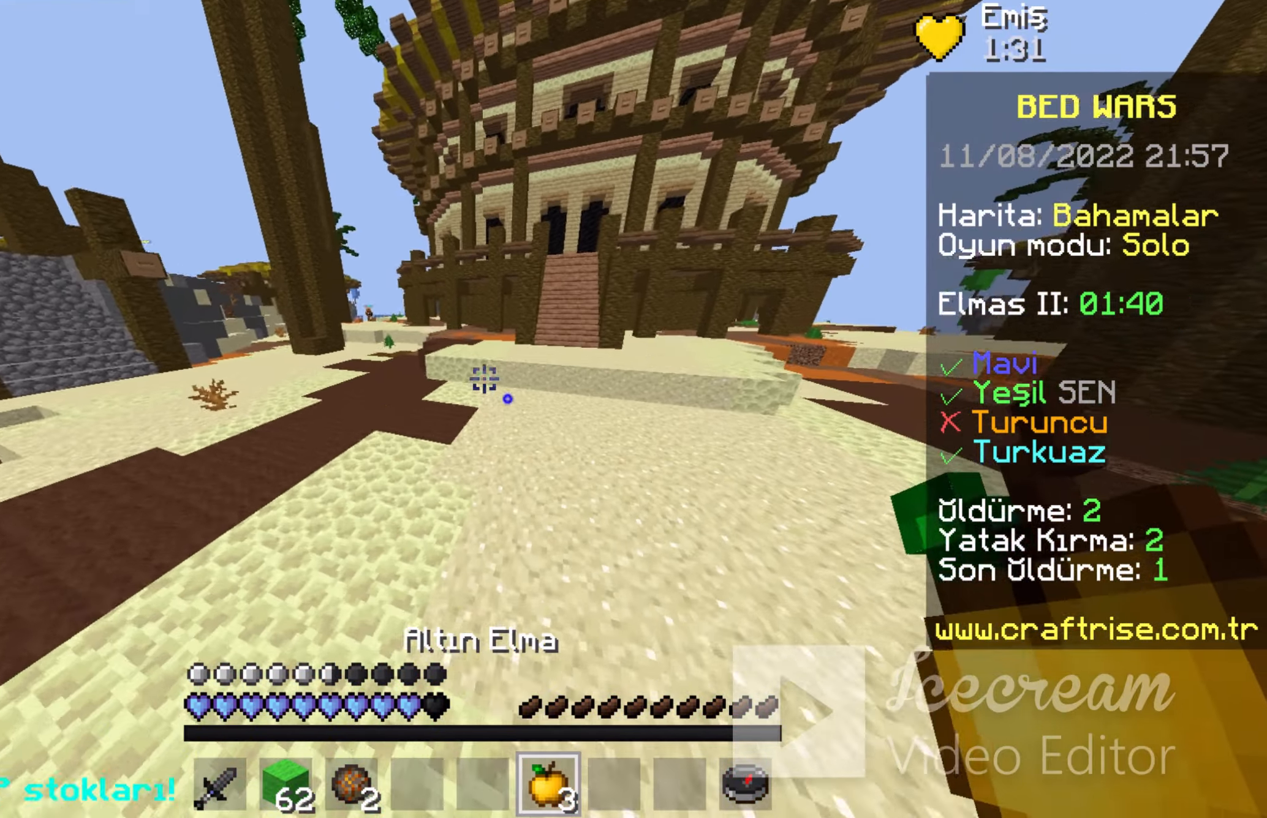
{"keys": ["a", "w"], "mouse": ["left", "right"], "events": [[133, "mouse_right", "down"], [133, "space", "up"], [200, "mouse_left", "down"]]}
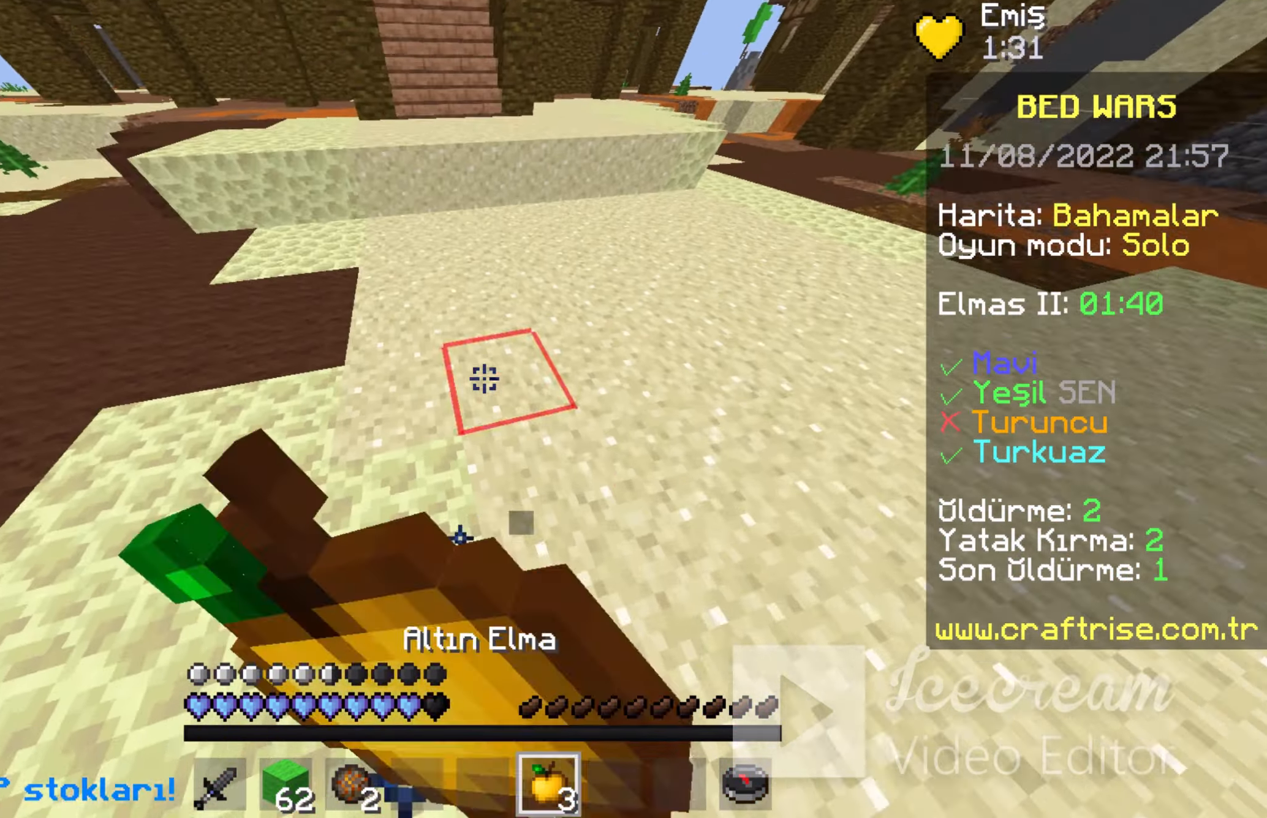
{"keys": ["w"], "mouse": ["left", "right"], "events": [[400, "a", "up"]]}
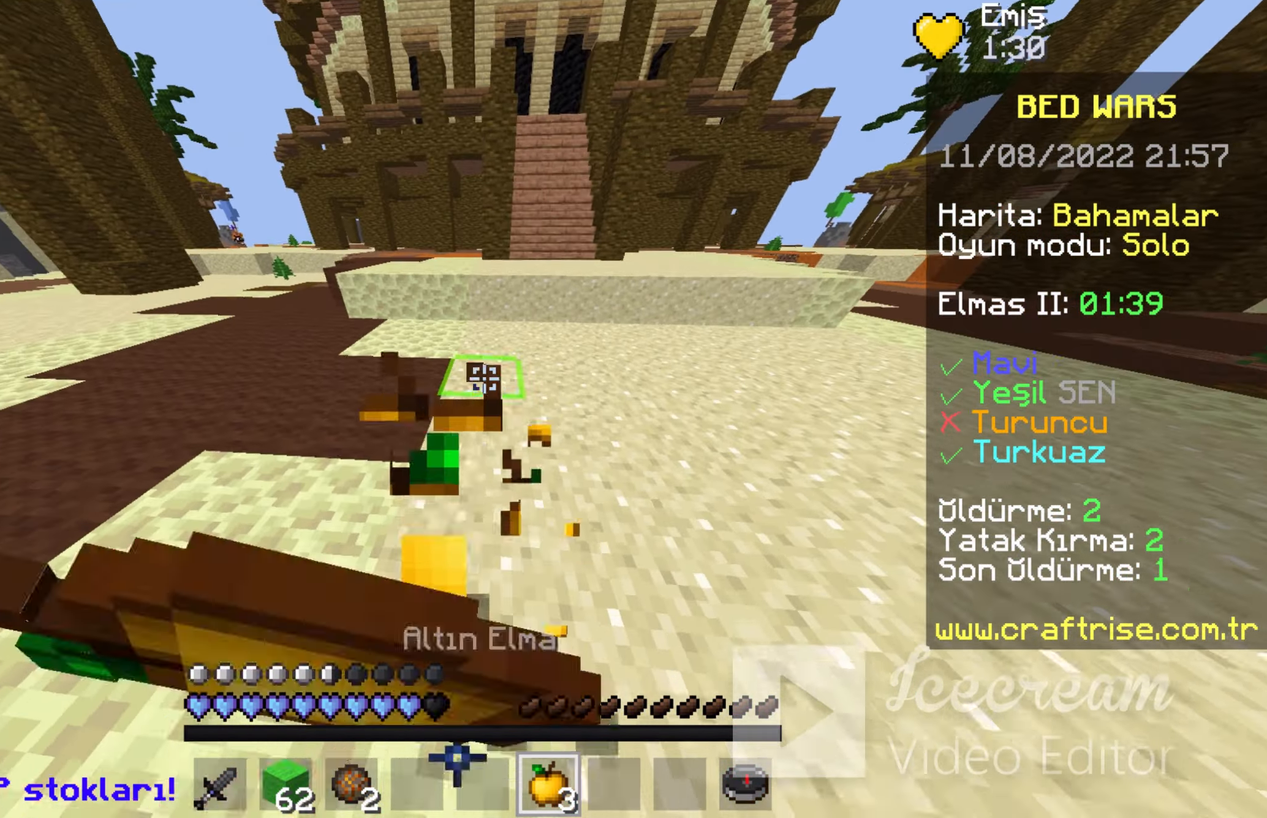
{"keys": ["w"], "mouse": ["left", "right"], "events": []}
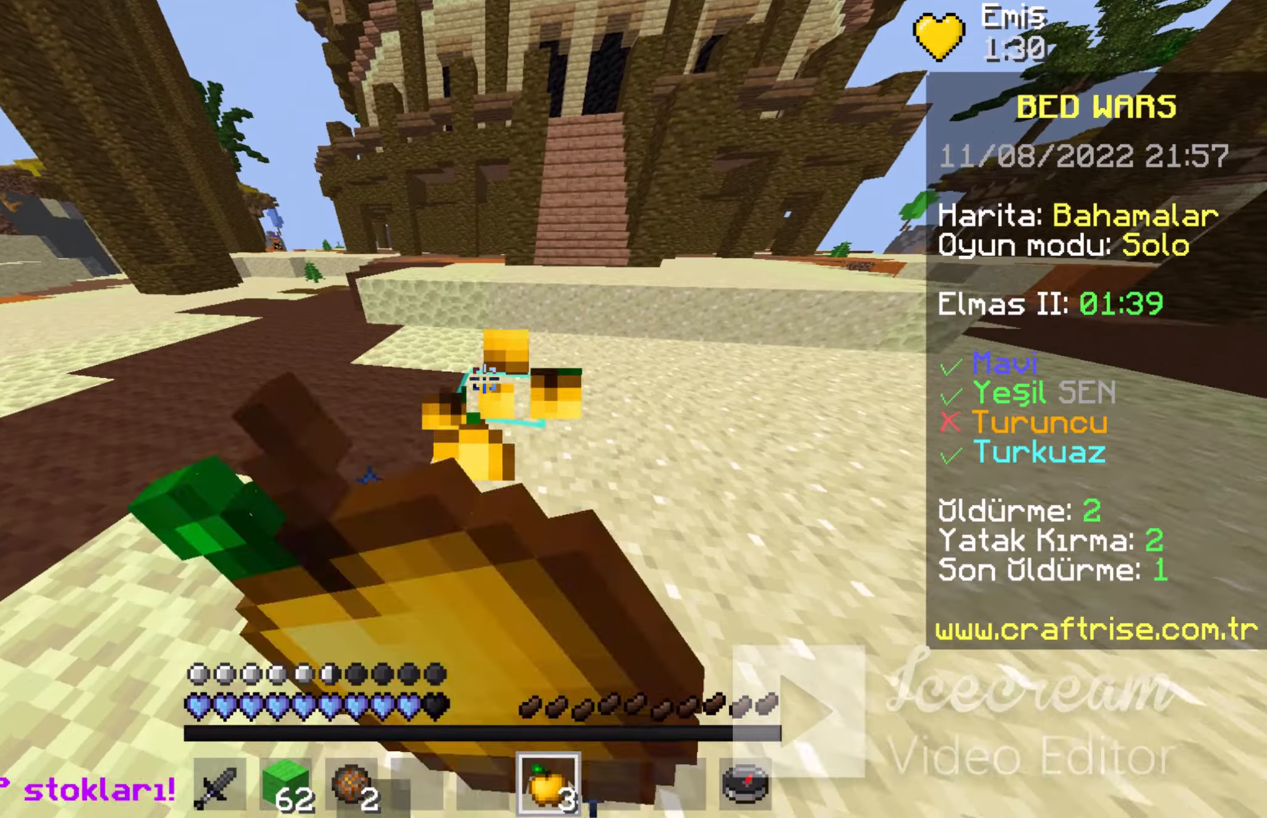
{"keys": ["w"], "mouse": ["left", "right"], "events": []}
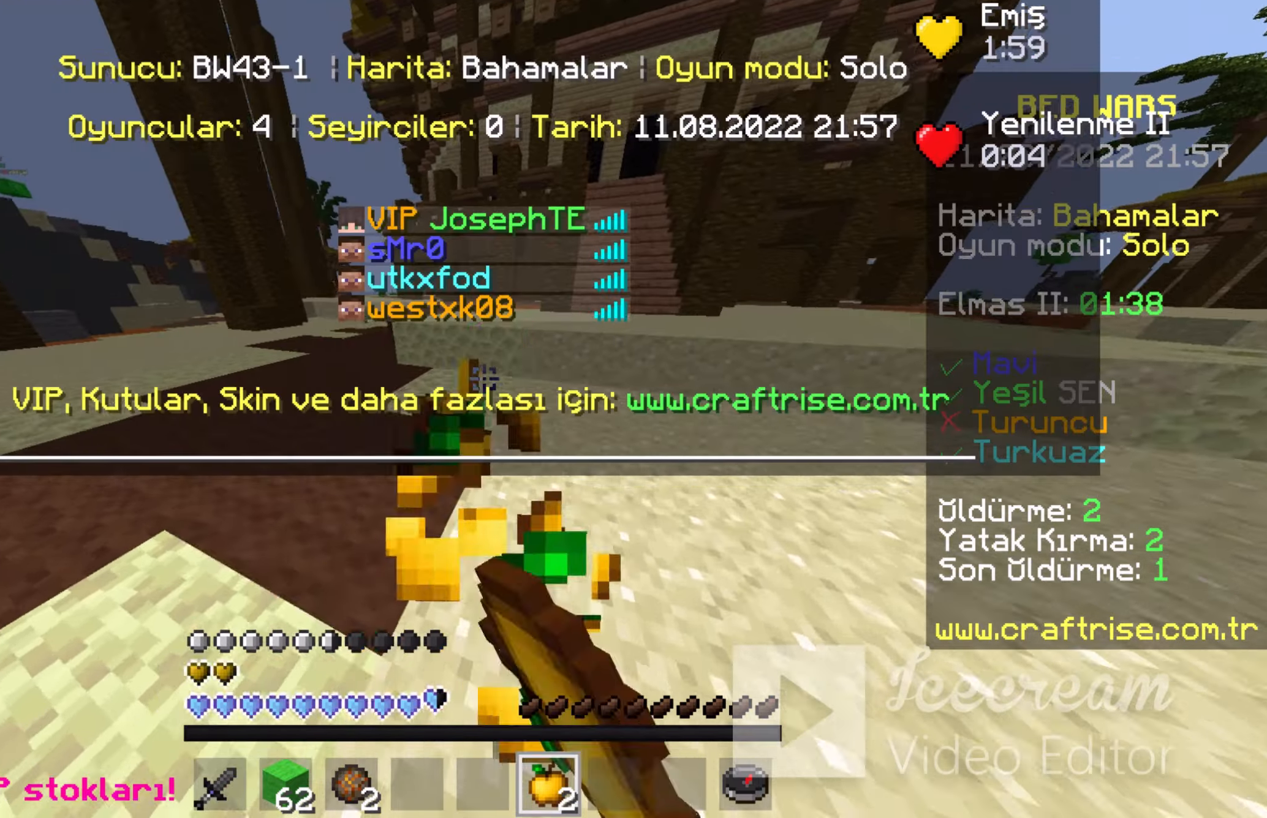
{"keys": ["w"], "mouse": [], "events": [[33, "mouse_left", "up"], [33, "mouse_right", "up"]]}
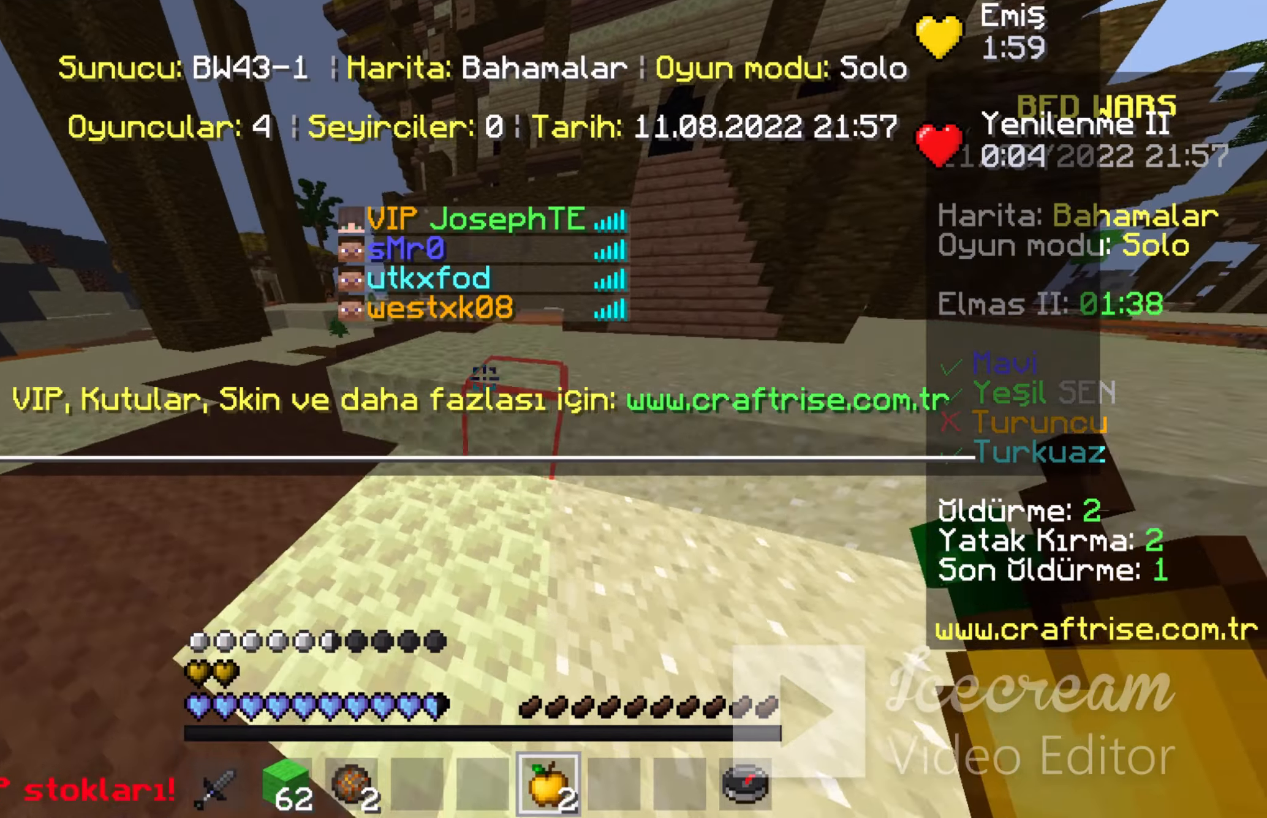
{"keys": ["space", "w"], "mouse": [], "events": [[33, "space", "down"], [300, "space", "up"], [433, "space", "down"]]}
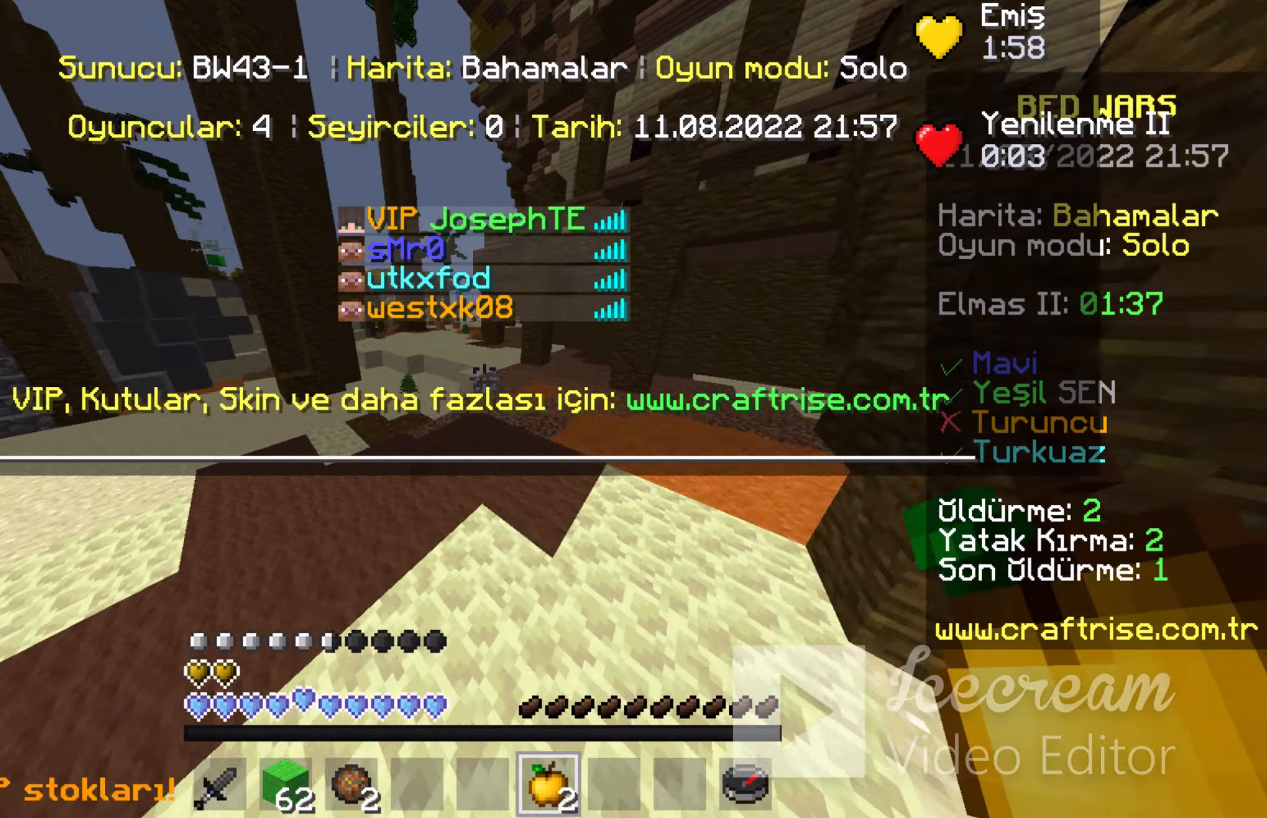
{"keys": ["space", "w"], "mouse": [], "events": []}
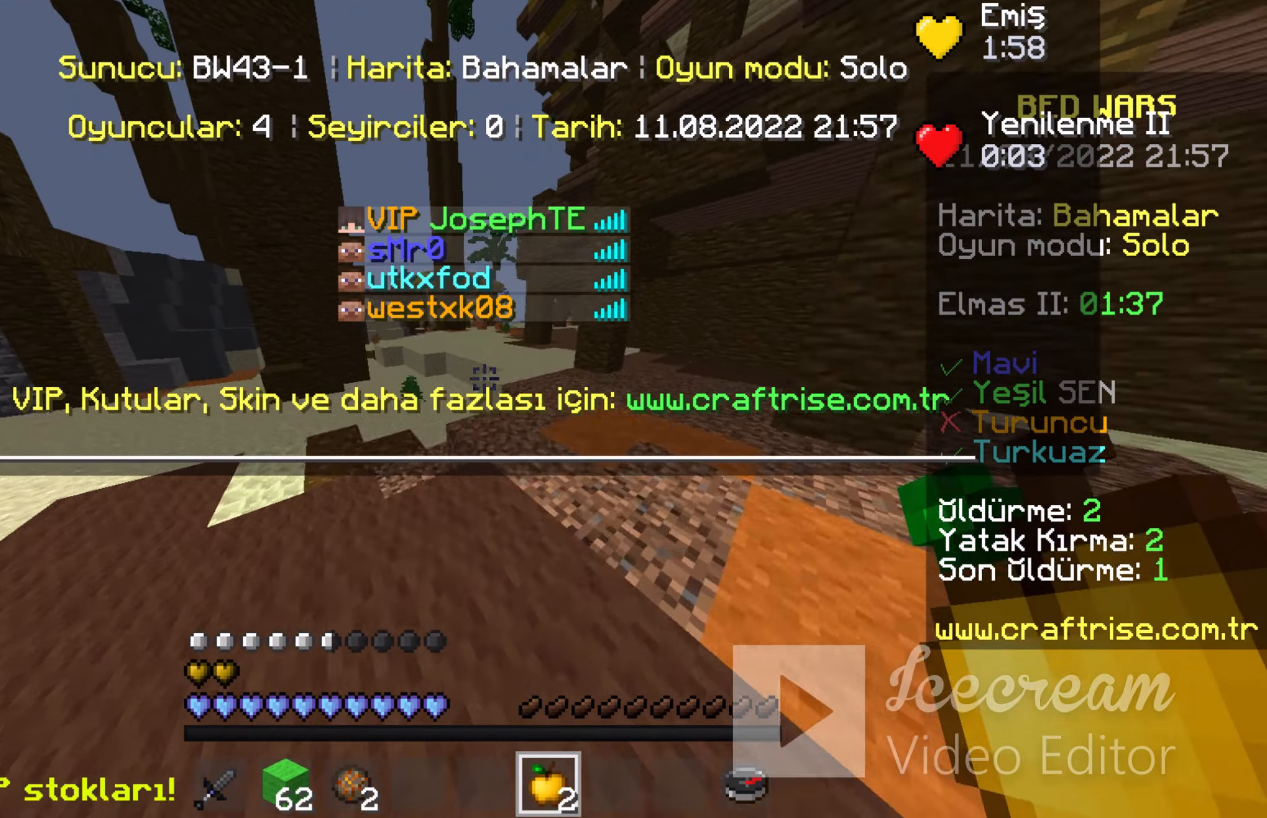
{"keys": ["space", "w"], "mouse": [], "events": []}
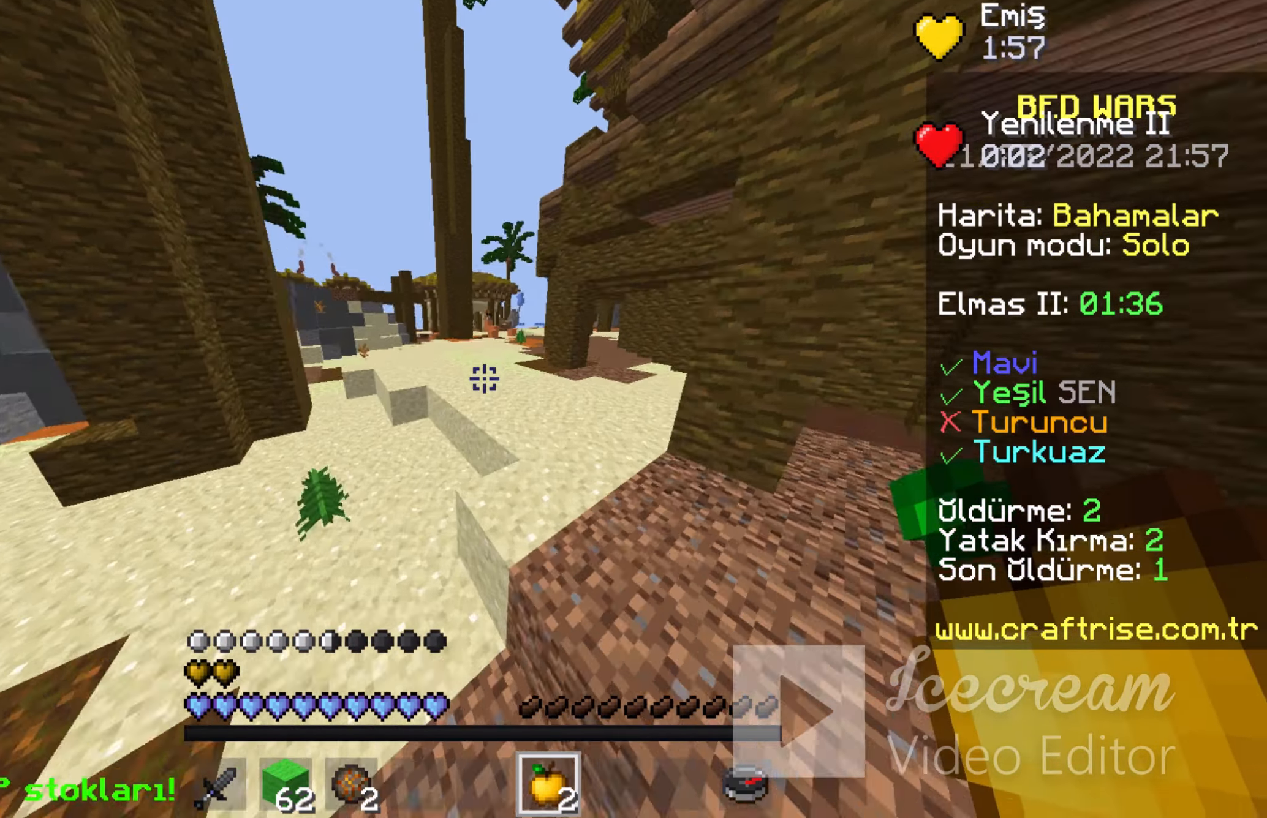
{"keys": ["space", "w"], "mouse": [], "events": []}
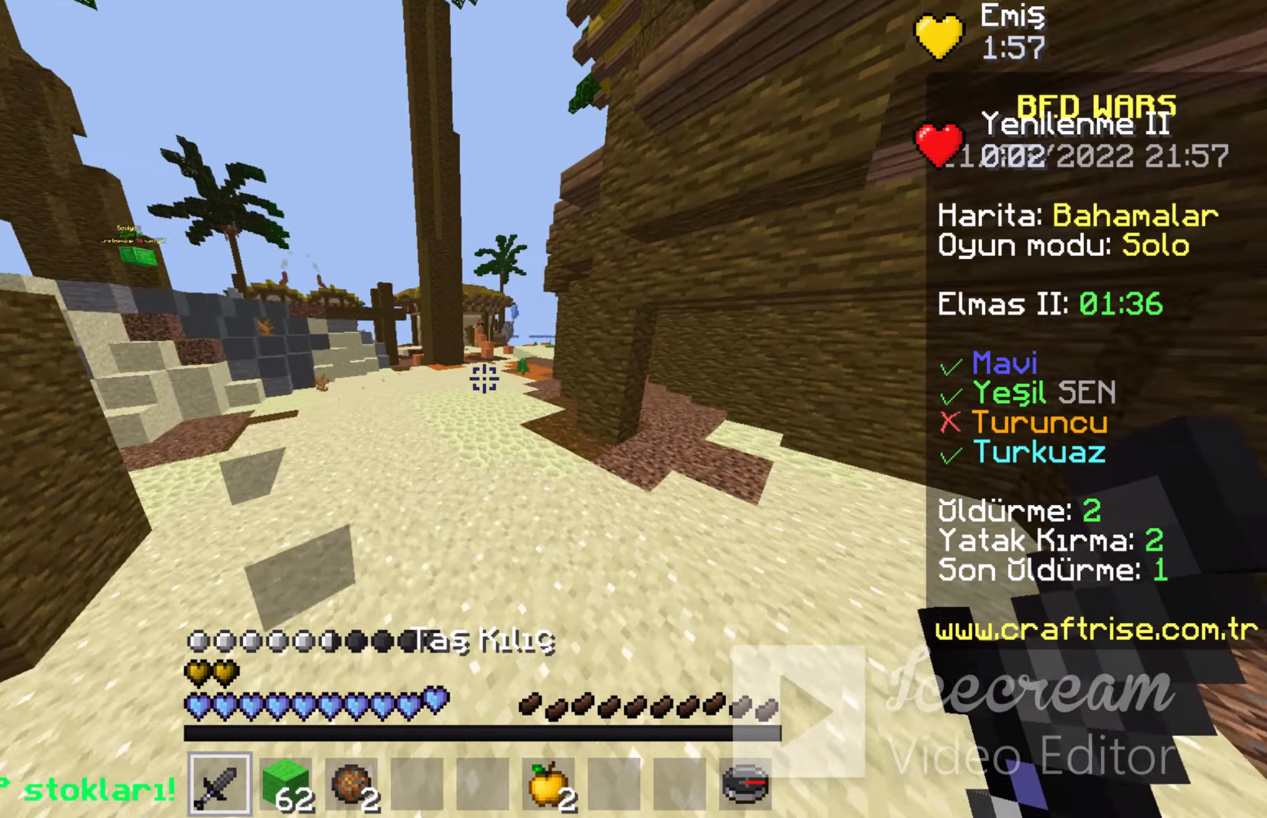
{"keys": ["space", "w"], "mouse": [], "events": []}
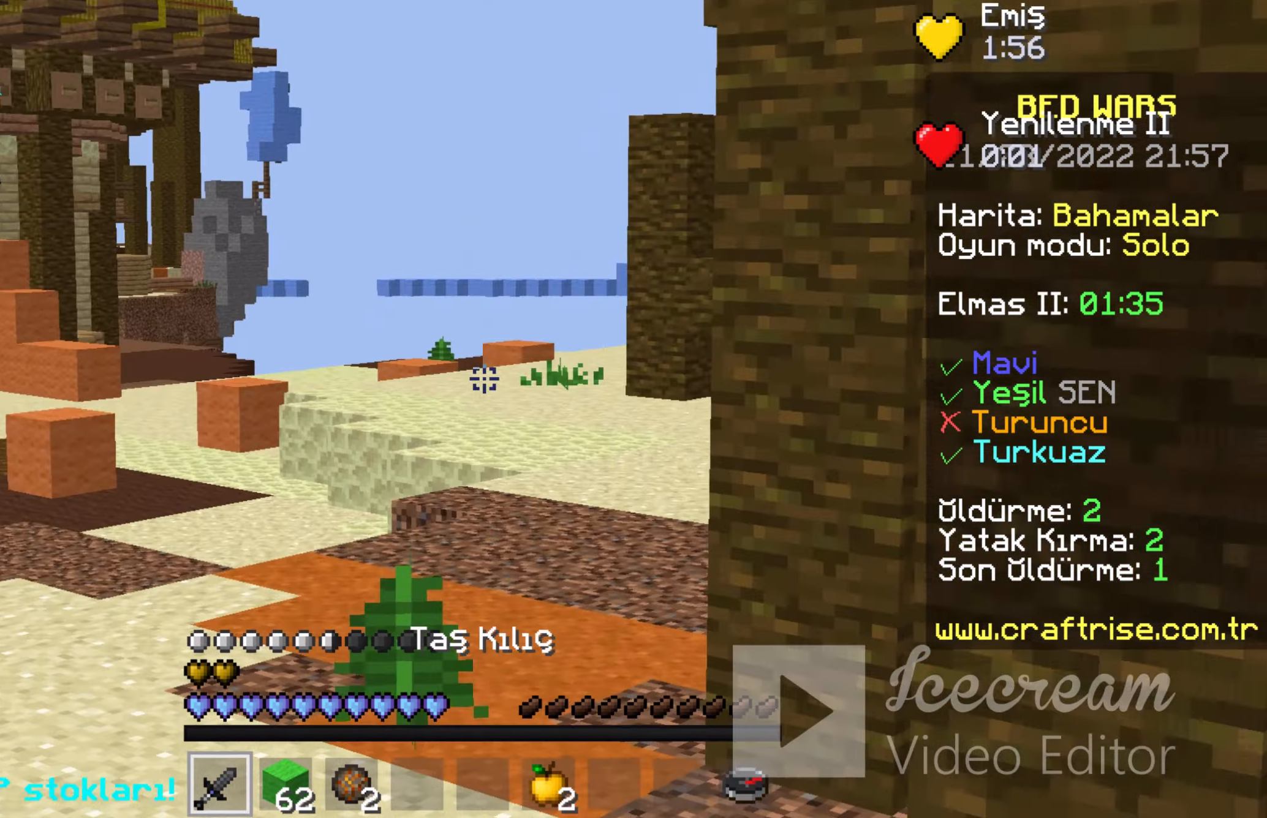
{"keys": ["a", "space", "w"], "mouse": [], "events": [[133, "a", "down"]]}
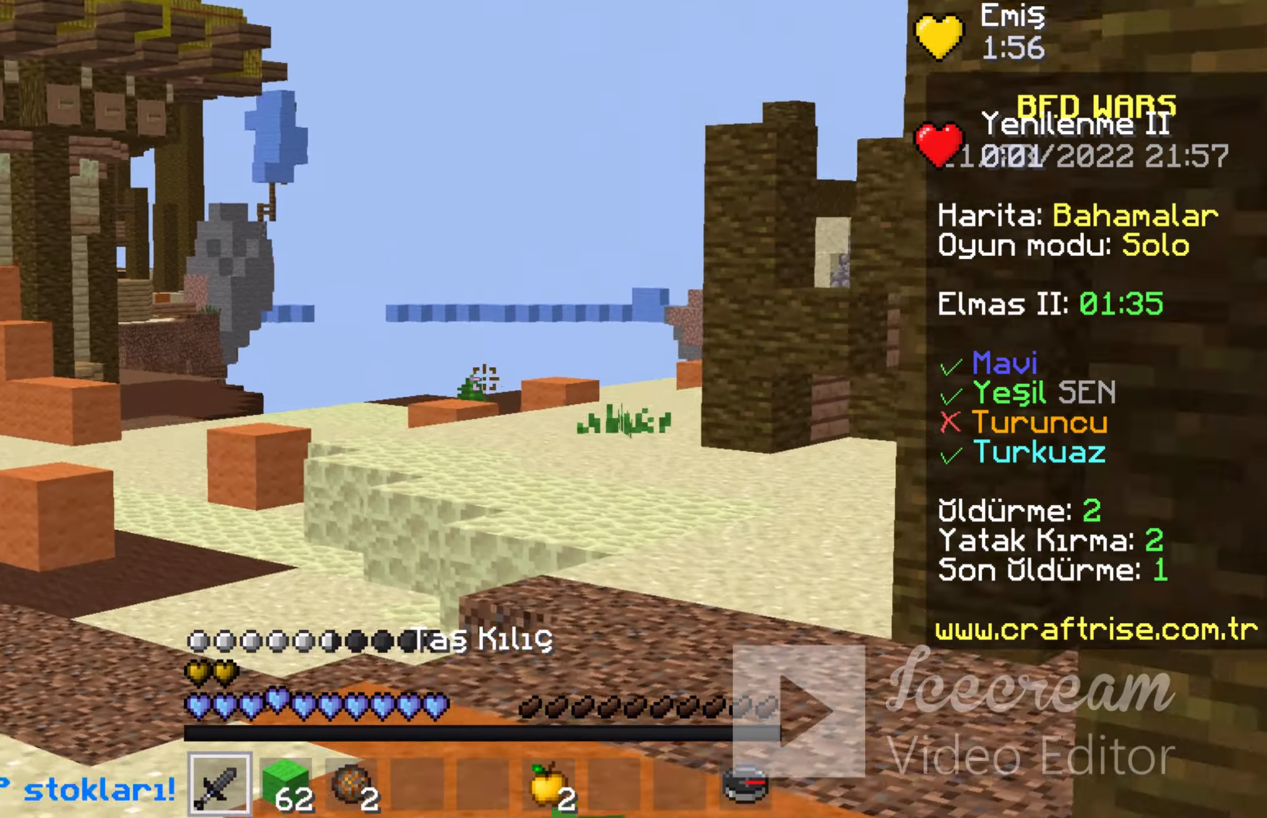
{"keys": ["space", "w"], "mouse": [], "events": [[33, "a", "up"]]}
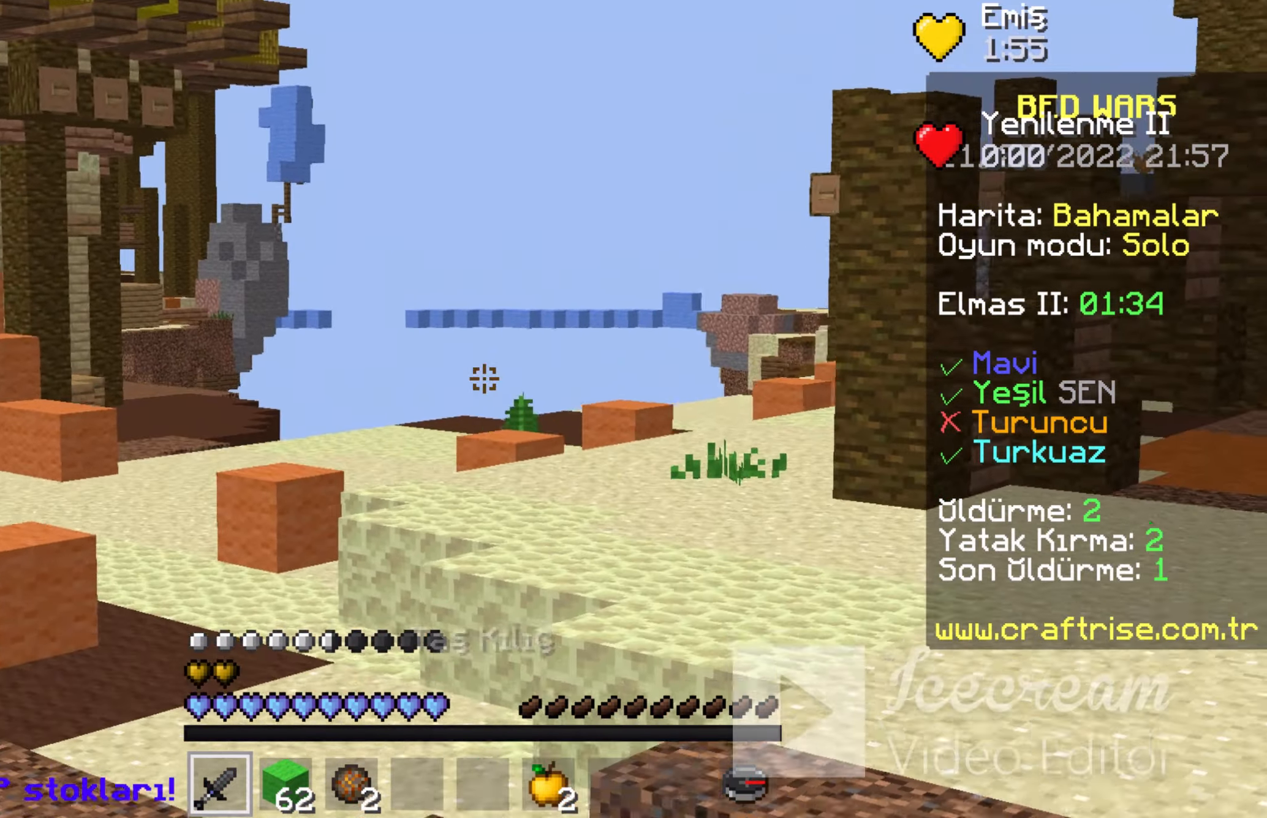
{"keys": ["space", "w"], "mouse": [], "events": []}
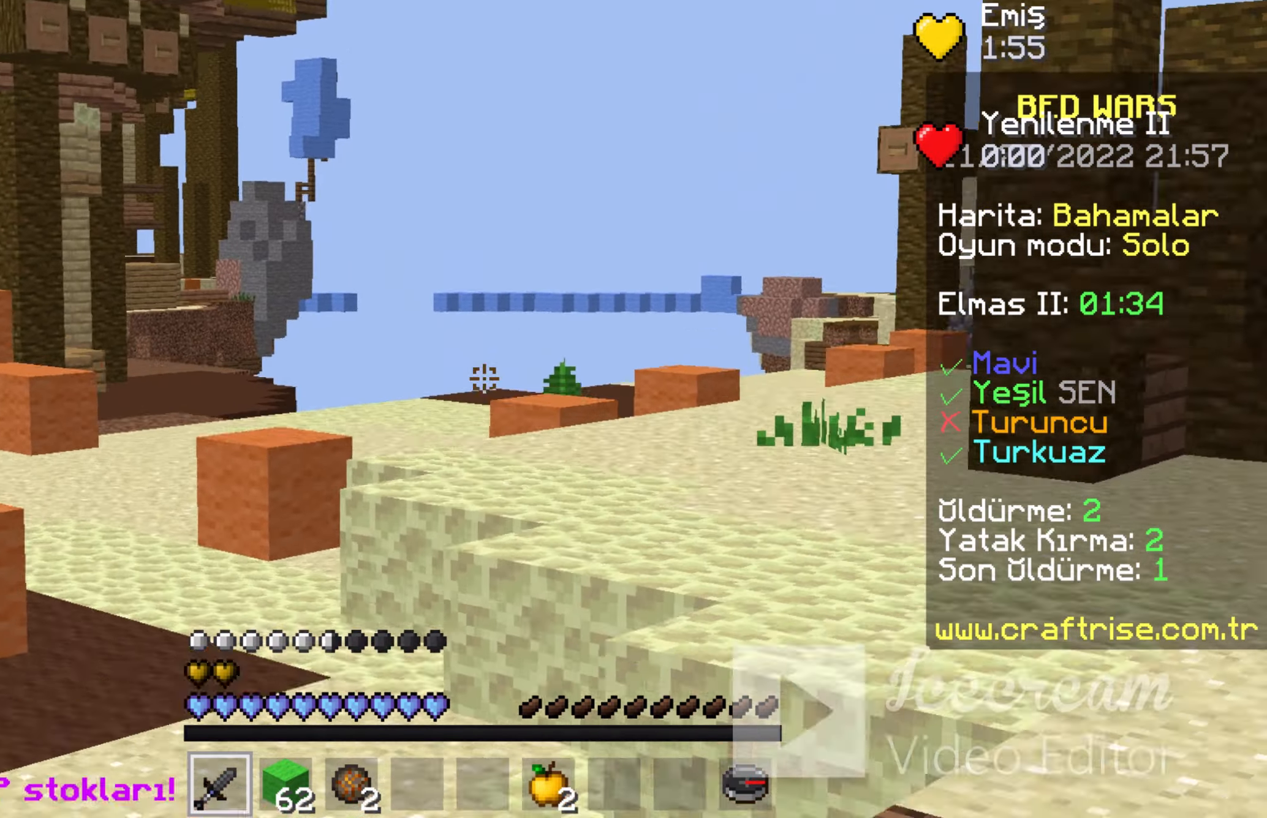
{"keys": ["space", "w"], "mouse": [], "events": []}
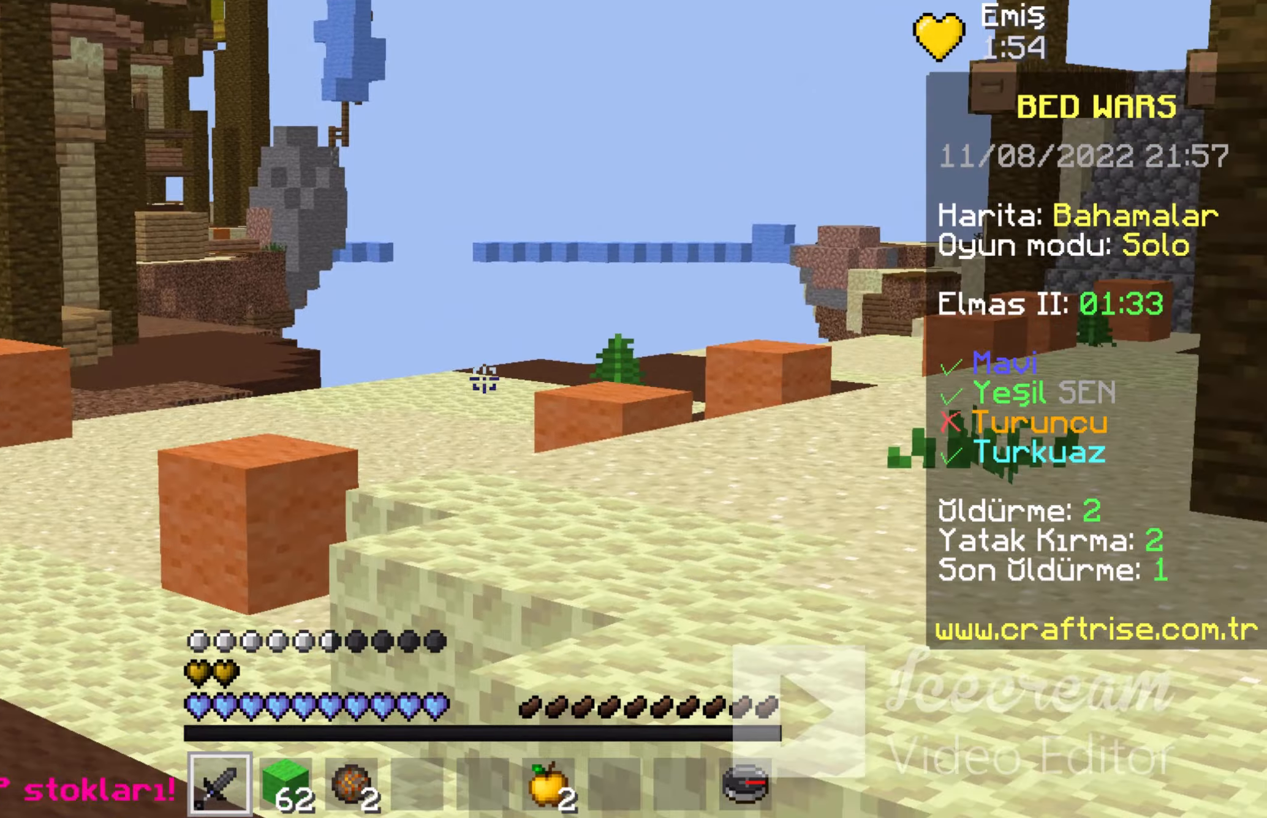
{"keys": ["a", "w"], "mouse": [], "events": [[367, "space", "up"], [467, "a", "down"]]}
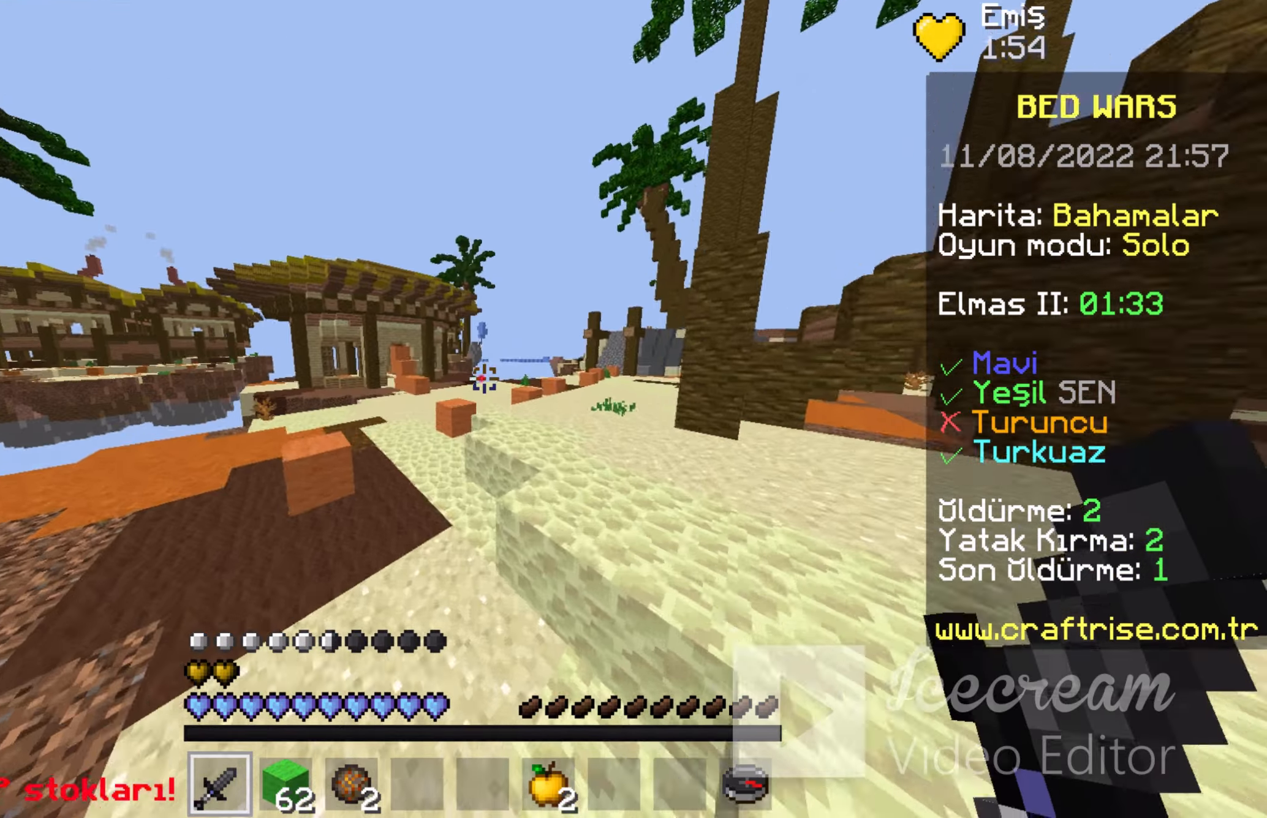
{"keys": ["a", "w"], "mouse": [], "events": [[167, "mouse_left", "down"], [267, "mouse_left", "up"]]}
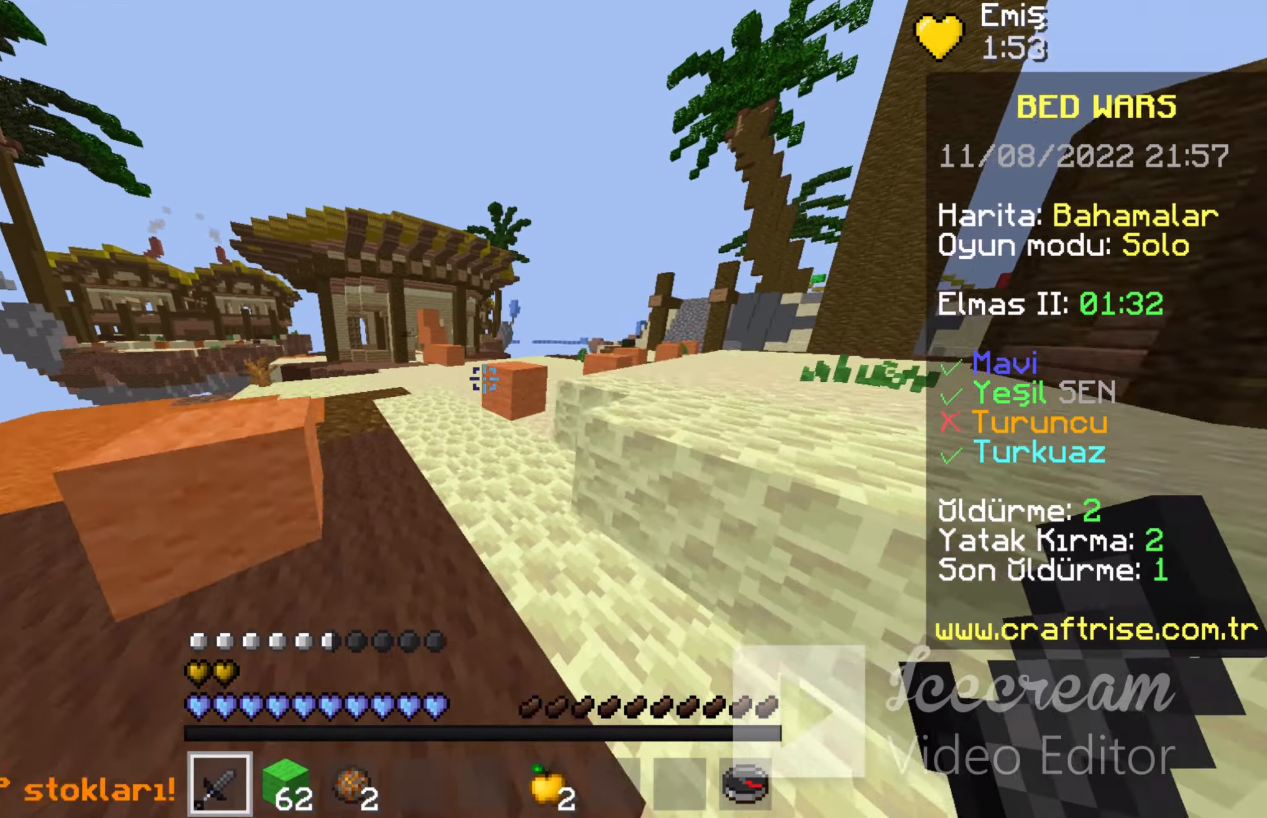
{"keys": ["w"], "mouse": [], "events": [[100, "a", "up"], [334, "space", "down"], [500, "space", "up"]]}
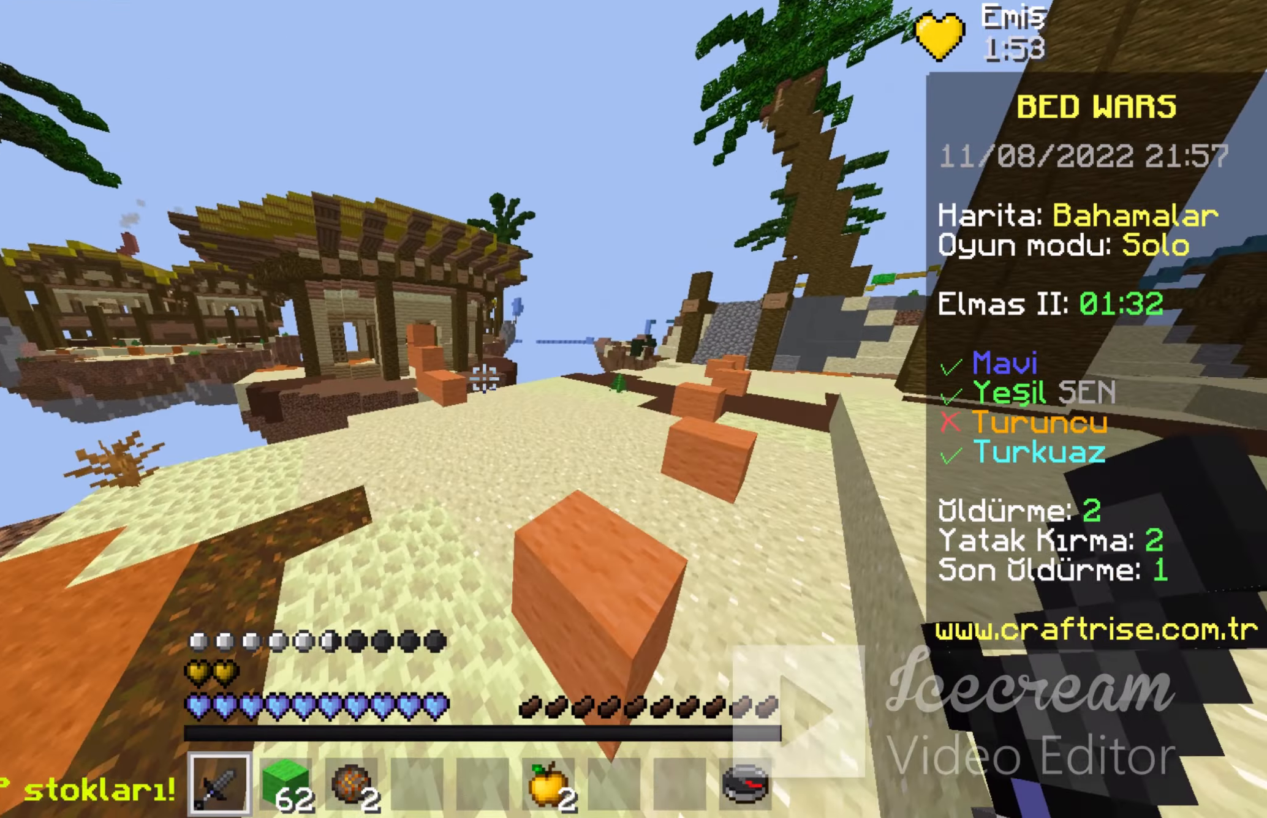
{"keys": ["space", "w"], "mouse": [], "events": [[367, "space", "down"]]}